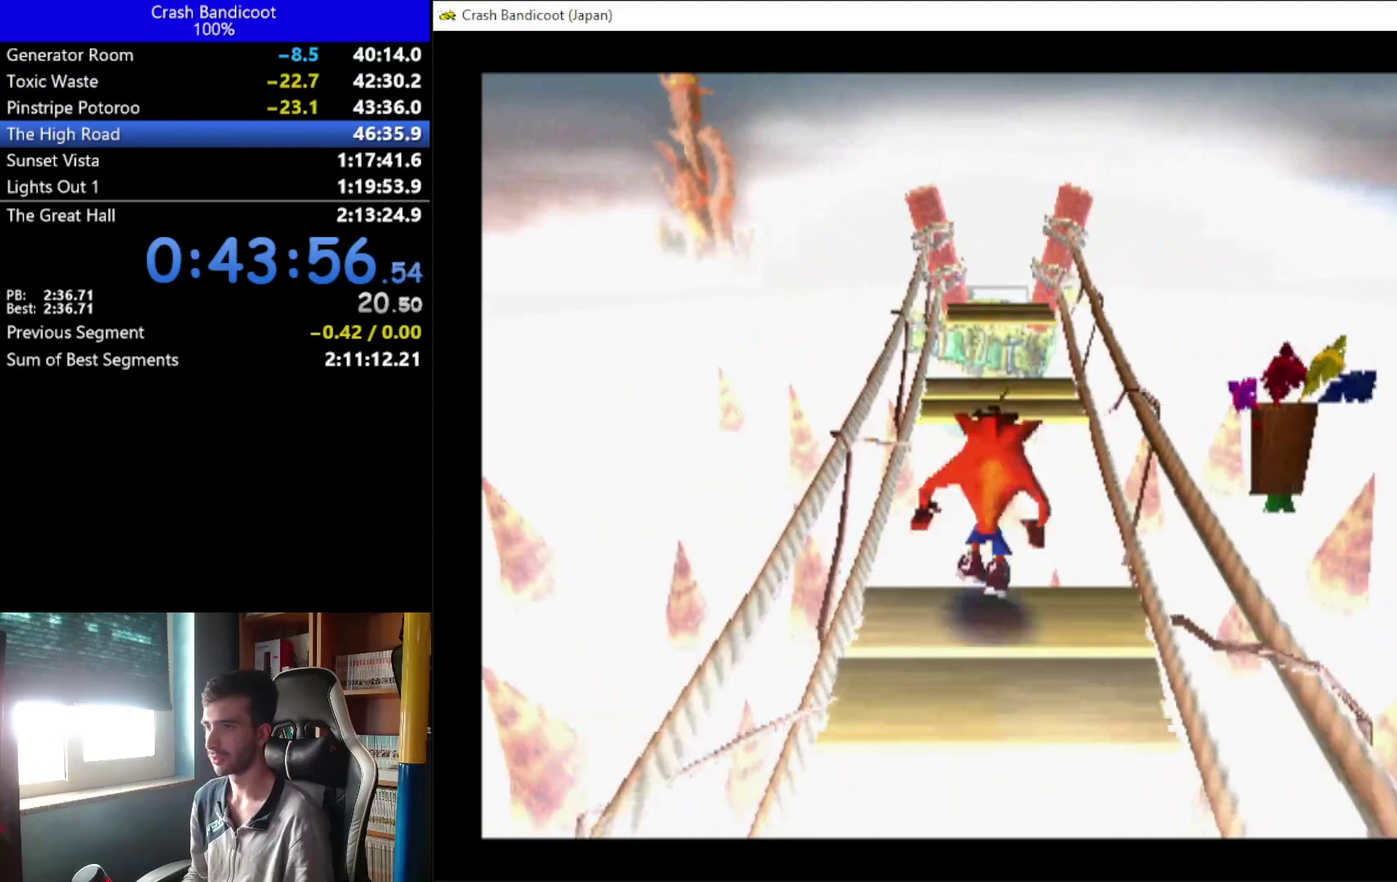
Gameplay with a controller (Xbox layout); each line is a JSON object with the inputs held at the frame after it. "events" lists button and stick changes between this image and that frame as [ms after this image, input, new state], when the widget could be followed in between. Not read: R3 right_stick.
{"buttons": ["DPAD_UP", "DPAD_LEFT"], "left_stick": "center", "events": [[100, "DPAD_LEFT", "down"], [167, "DPAD_LEFT", "up"], [200, "DPAD_RIGHT", "down"], [267, "DPAD_RIGHT", "up"], [300, "DPAD_LEFT", "down"], [367, "DPAD_LEFT", "up"], [400, "A", "up"], [400, "X", "up"], [467, "DPAD_LEFT", "down"]]}
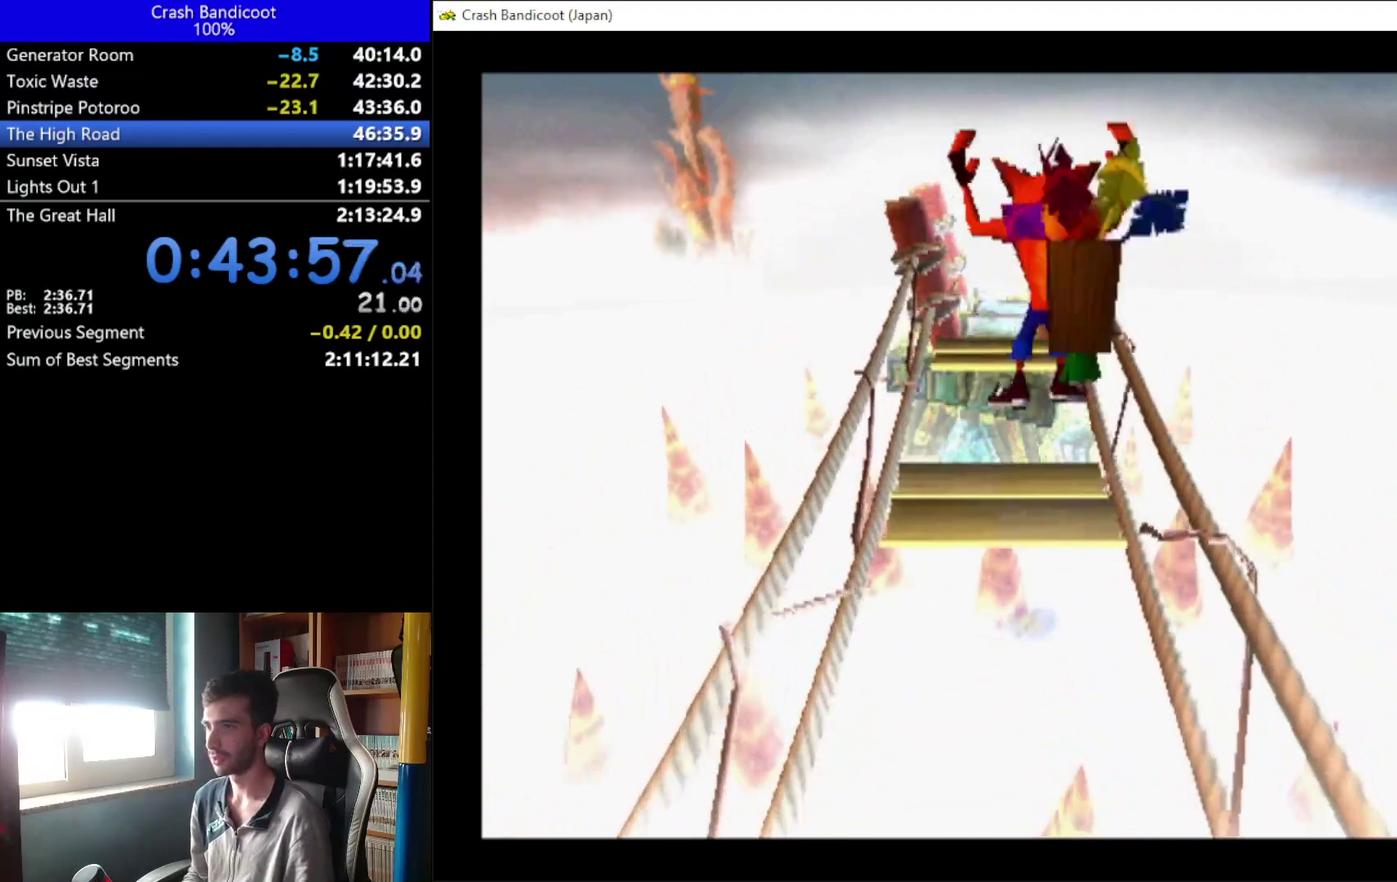
{"buttons": ["A", "DPAD_UP", "DPAD_LEFT"], "left_stick": "center", "events": [[67, "DPAD_LEFT", "up"], [400, "A", "down"], [400, "DPAD_LEFT", "down"]]}
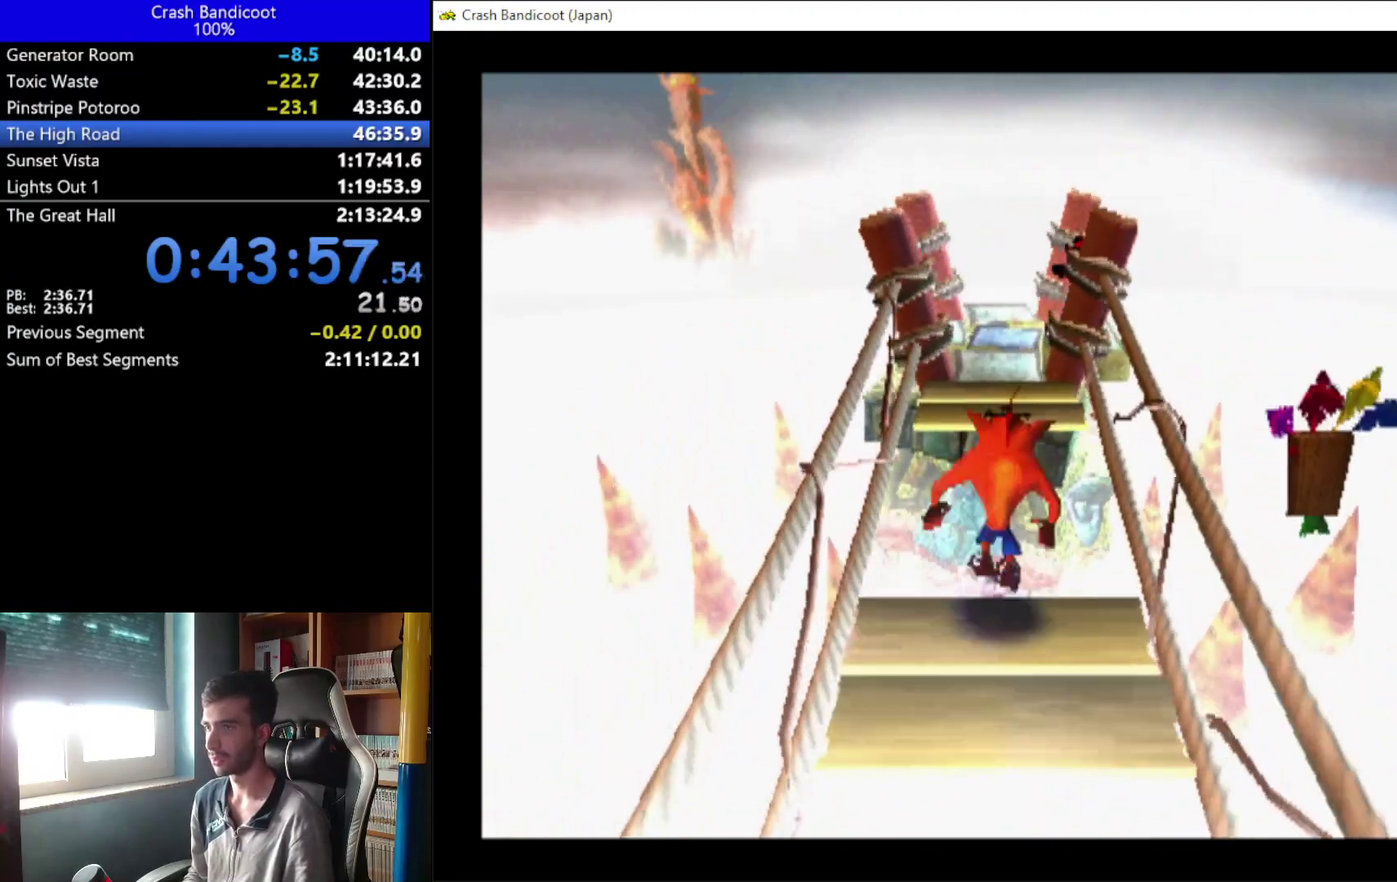
{"buttons": ["DPAD_UP", "DPAD_RIGHT"], "left_stick": "center", "events": [[67, "DPAD_LEFT", "up"], [67, "DPAD_RIGHT", "down"], [133, "DPAD_RIGHT", "up"], [200, "DPAD_LEFT", "down"], [267, "DPAD_LEFT", "up"], [400, "DPAD_LEFT", "down"], [467, "A", "up"], [467, "DPAD_LEFT", "up"], [500, "DPAD_RIGHT", "down"]]}
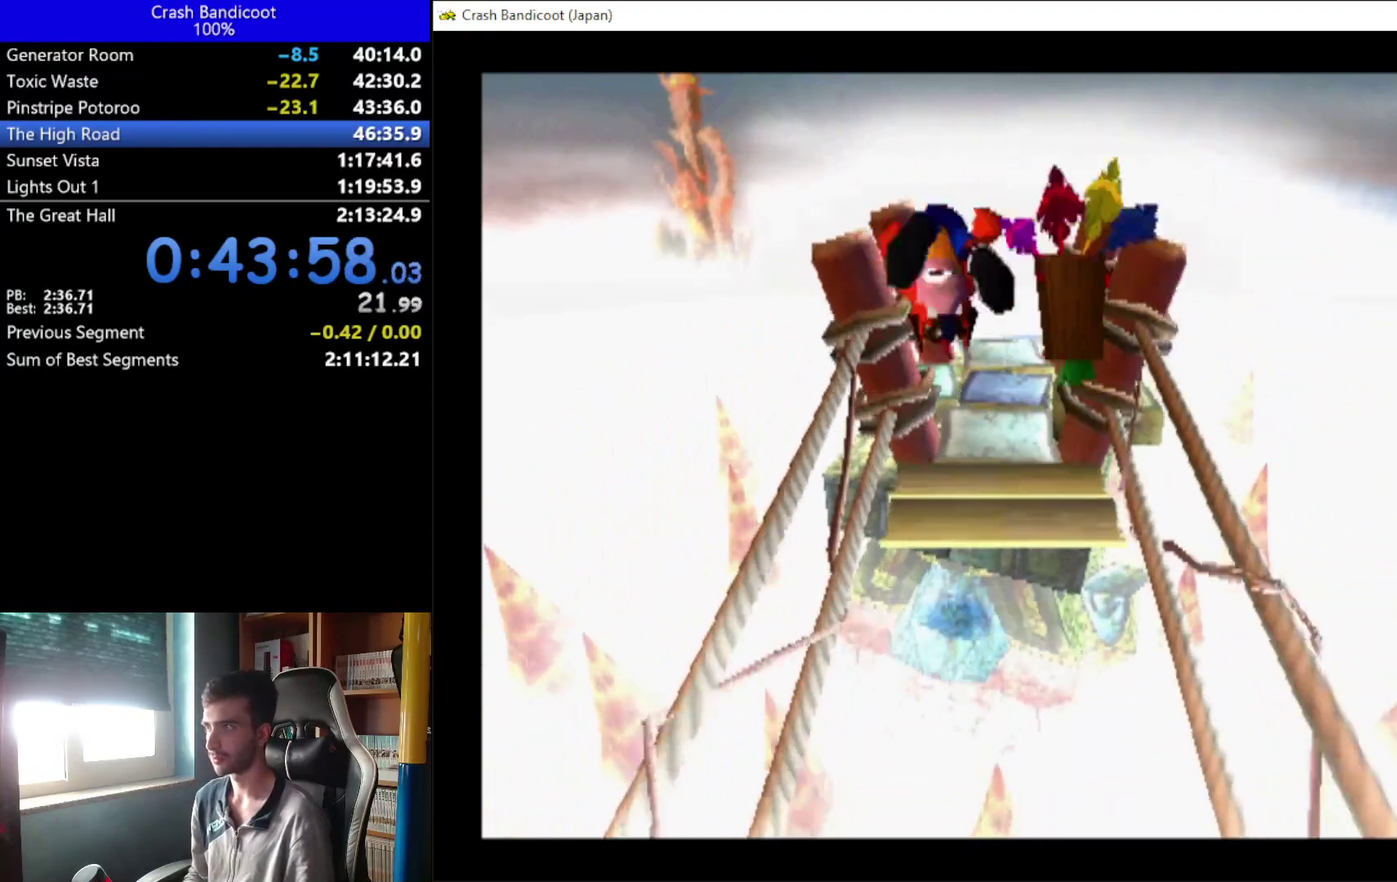
{"buttons": ["A", "DPAD_UP"], "left_stick": "center", "events": [[100, "DPAD_RIGHT", "up"], [267, "A", "down"], [333, "DPAD_RIGHT", "down"], [467, "DPAD_RIGHT", "up"]]}
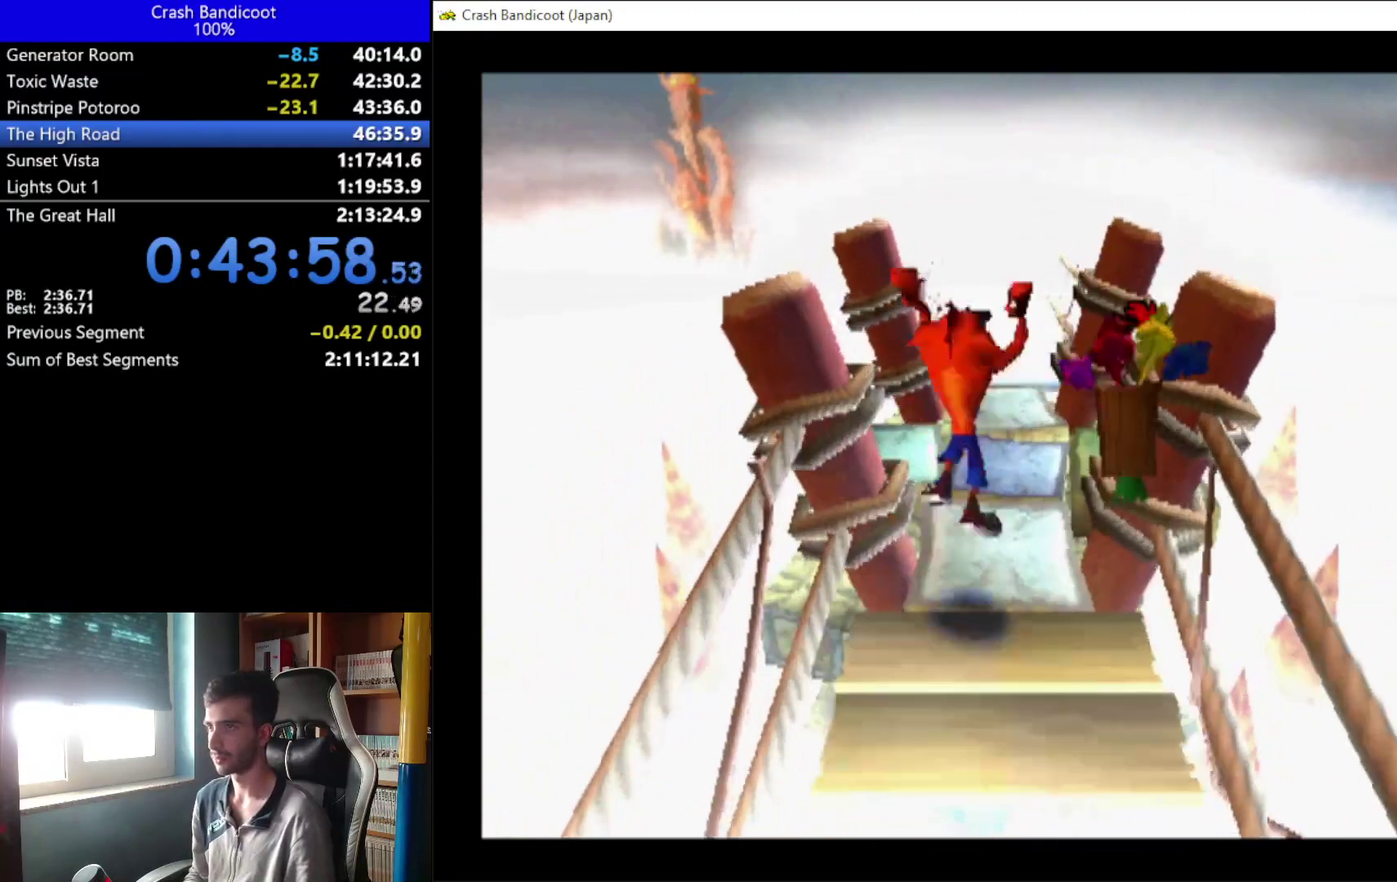
{"buttons": ["DPAD_UP"], "left_stick": "center", "events": [[33, "DPAD_LEFT", "down"], [133, "DPAD_LEFT", "up"], [167, "DPAD_RIGHT", "down"], [233, "DPAD_RIGHT", "up"], [267, "A", "up"], [267, "DPAD_LEFT", "down"], [367, "DPAD_LEFT", "up"]]}
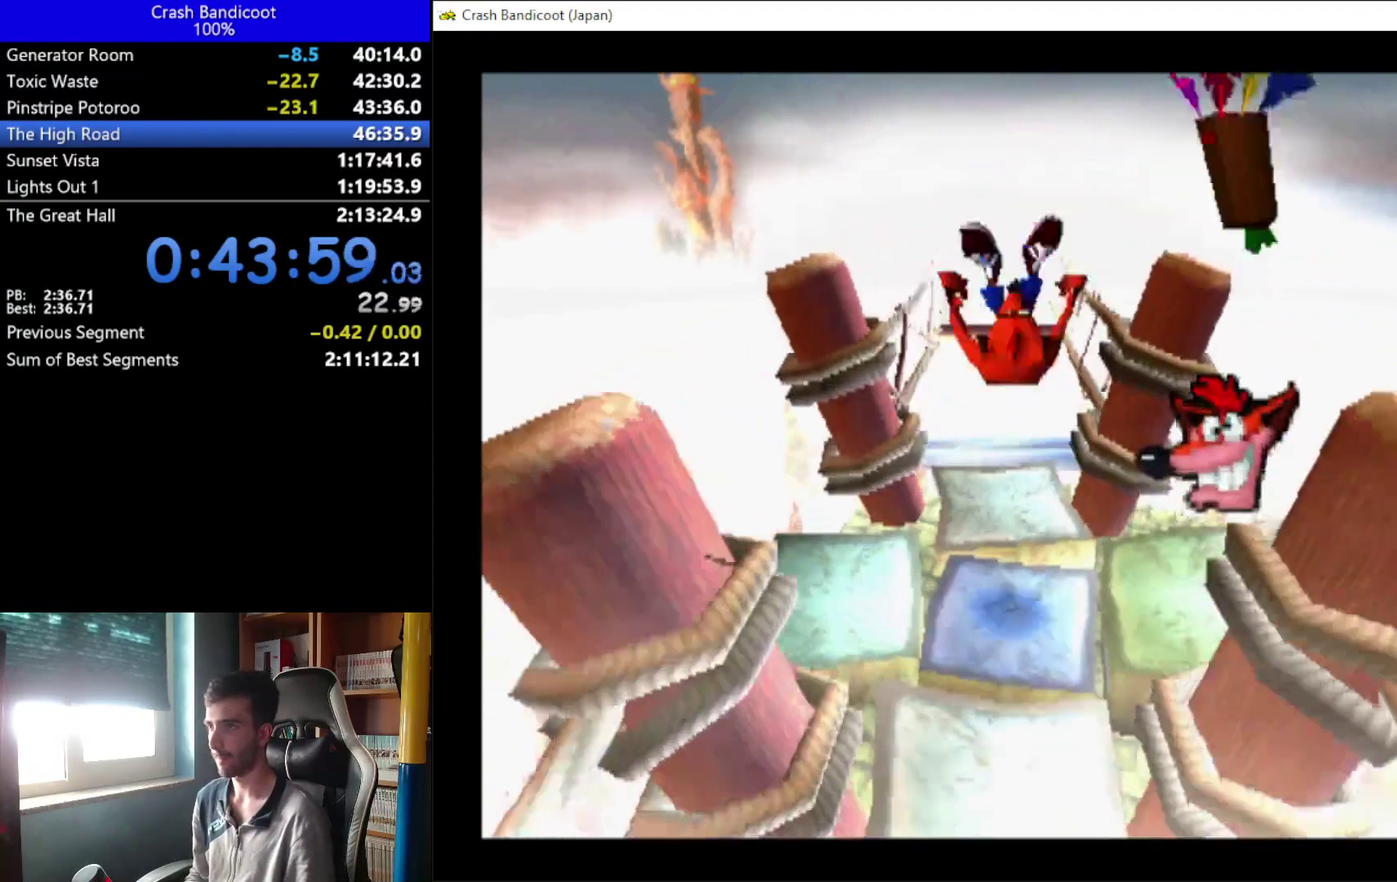
{"buttons": ["DPAD_UP"], "left_stick": "center", "events": []}
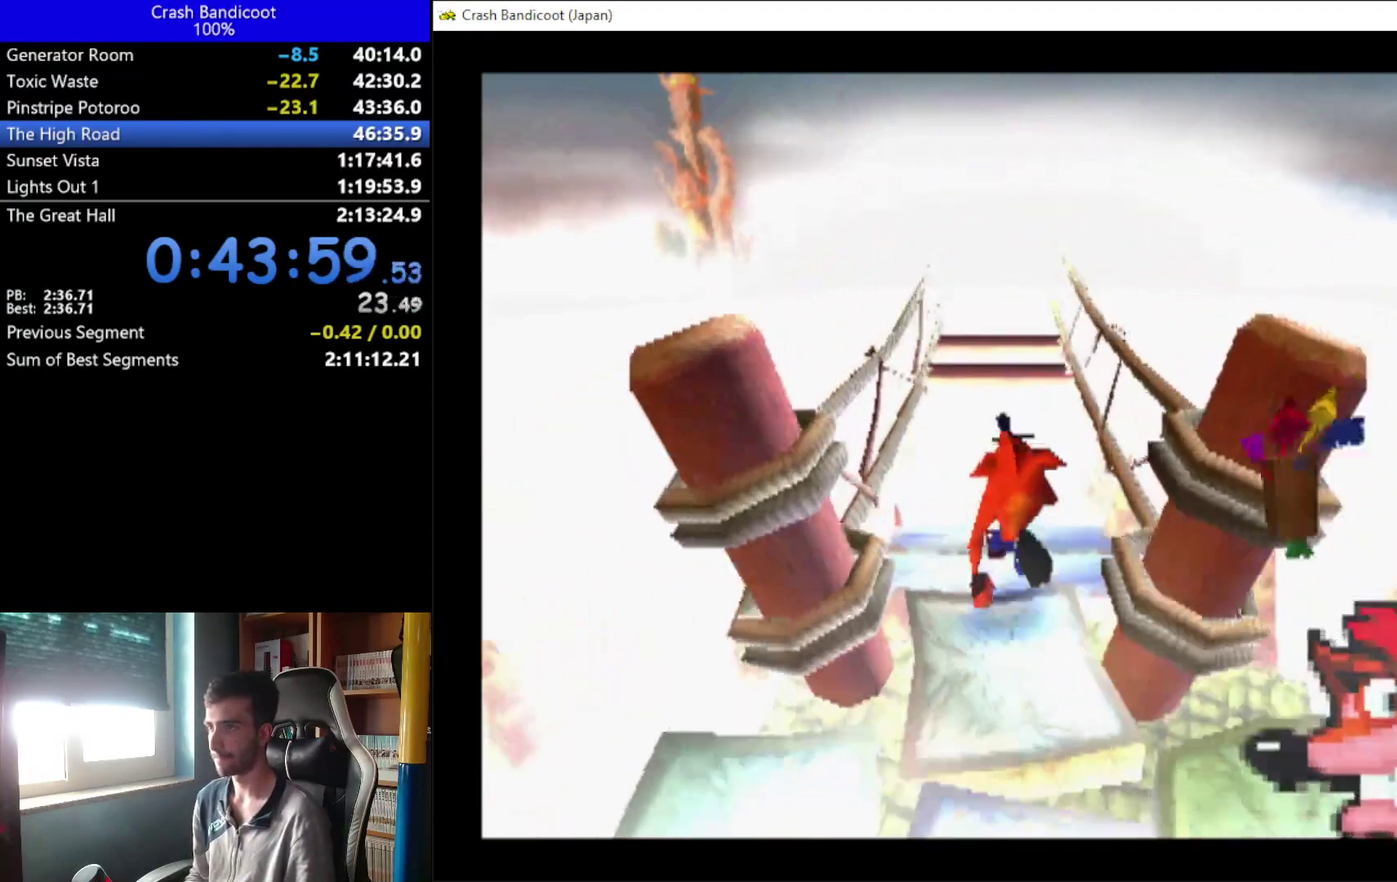
{"buttons": ["A", "DPAD_UP", "DPAD_LEFT"], "left_stick": "center", "events": [[133, "A", "down"], [167, "DPAD_RIGHT", "down"], [233, "DPAD_RIGHT", "up"], [267, "DPAD_LEFT", "down"], [367, "DPAD_LEFT", "up"], [400, "DPAD_RIGHT", "down"], [467, "DPAD_RIGHT", "up"], [500, "DPAD_LEFT", "down"]]}
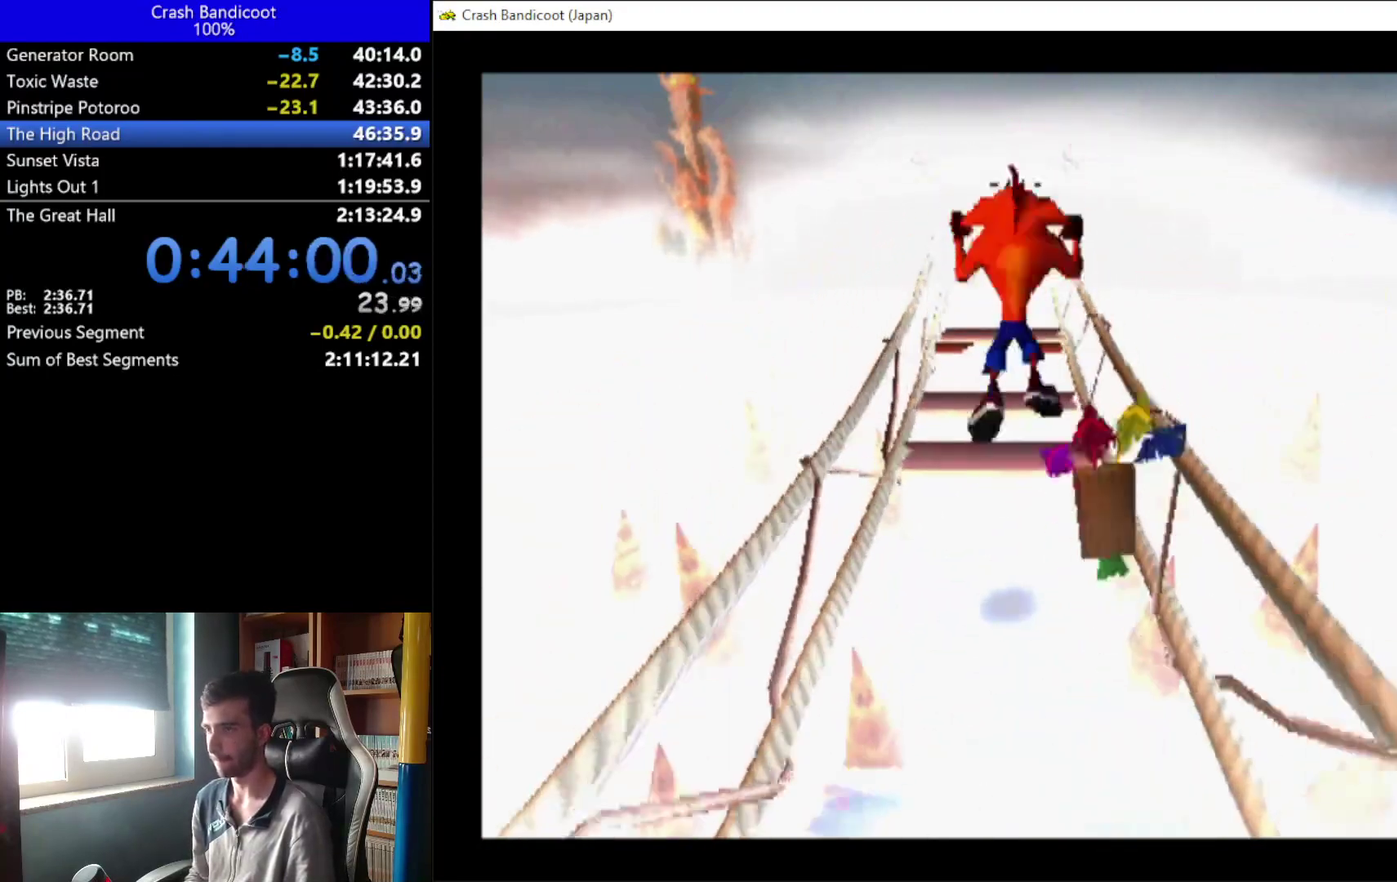
{"buttons": ["DPAD_UP"], "left_stick": "center", "events": [[67, "A", "up"], [67, "DPAD_LEFT", "up"], [100, "DPAD_RIGHT", "down"], [200, "DPAD_RIGHT", "up"], [267, "DPAD_LEFT", "down"], [333, "DPAD_LEFT", "up"]]}
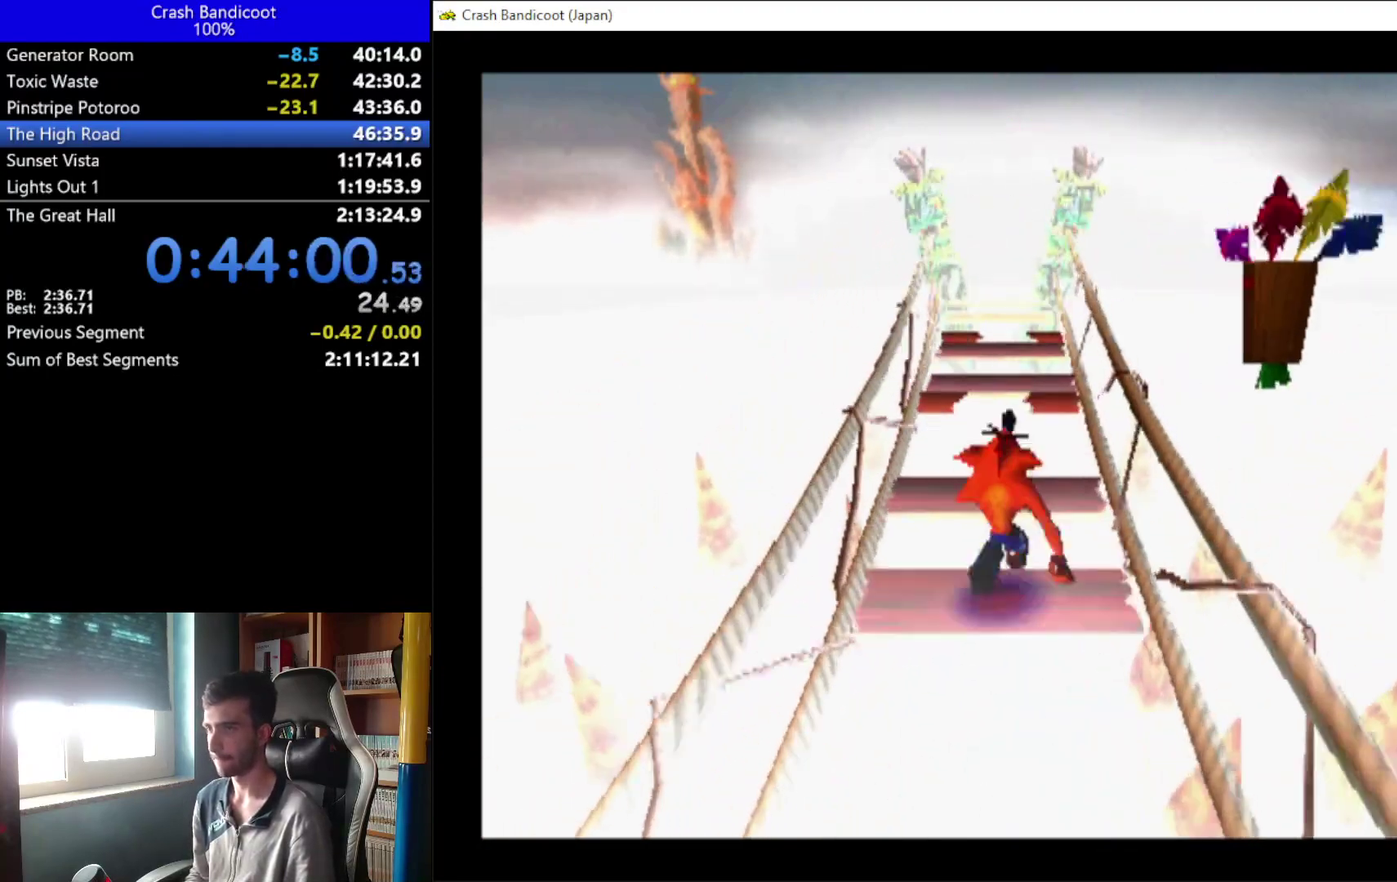
{"buttons": ["A", "X", "DPAD_UP"], "left_stick": "center", "events": [[67, "A", "down"], [100, "X", "down"], [133, "DPAD_LEFT", "down"], [200, "DPAD_LEFT", "up"], [233, "DPAD_RIGHT", "down"], [300, "DPAD_RIGHT", "up"], [333, "DPAD_LEFT", "down"], [400, "DPAD_LEFT", "up"], [433, "DPAD_RIGHT", "down"], [500, "DPAD_RIGHT", "up"]]}
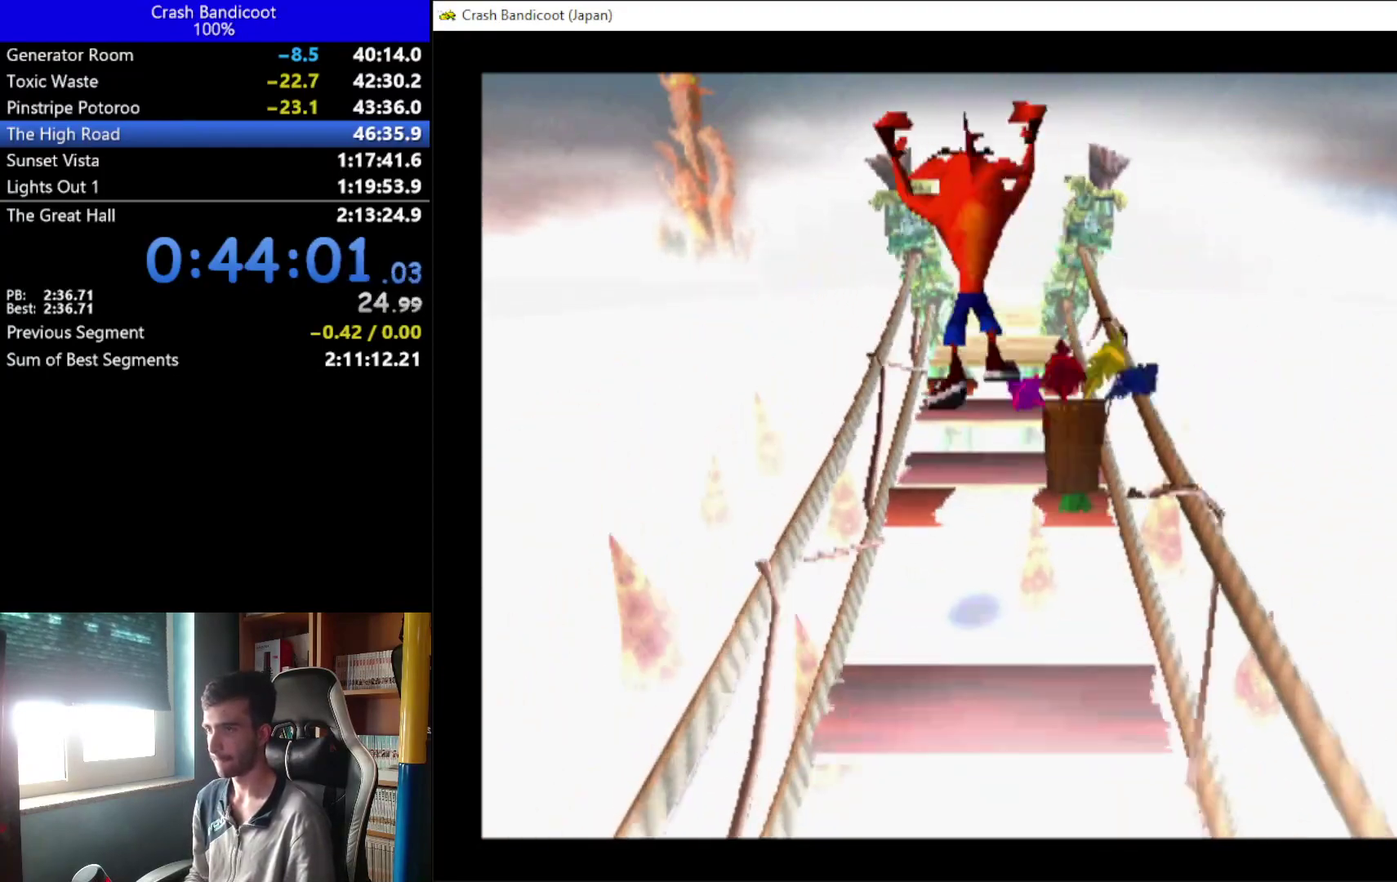
{"buttons": ["A", "DPAD_UP"], "left_stick": "center", "events": [[67, "A", "up"], [67, "X", "up"], [100, "DPAD_RIGHT", "down"], [200, "DPAD_RIGHT", "up"], [433, "A", "down"], [433, "DPAD_RIGHT", "down"], [500, "DPAD_RIGHT", "up"]]}
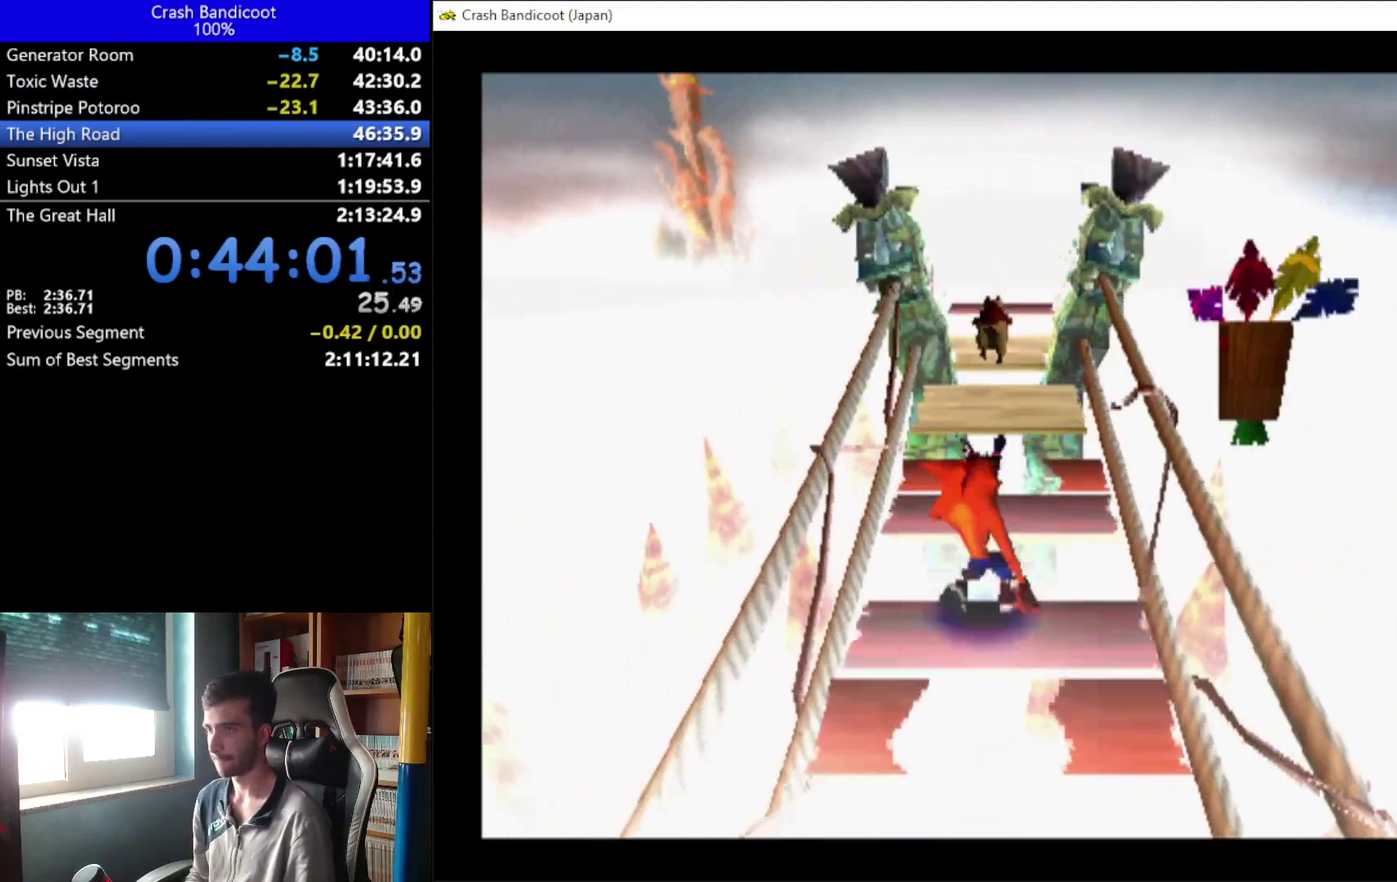
{"buttons": ["DPAD_UP"], "left_stick": "center", "events": [[33, "DPAD_LEFT", "down"], [167, "DPAD_LEFT", "up"], [200, "DPAD_RIGHT", "down"], [300, "A", "up"], [300, "DPAD_LEFT", "down"], [300, "DPAD_RIGHT", "up"], [367, "DPAD_LEFT", "up"]]}
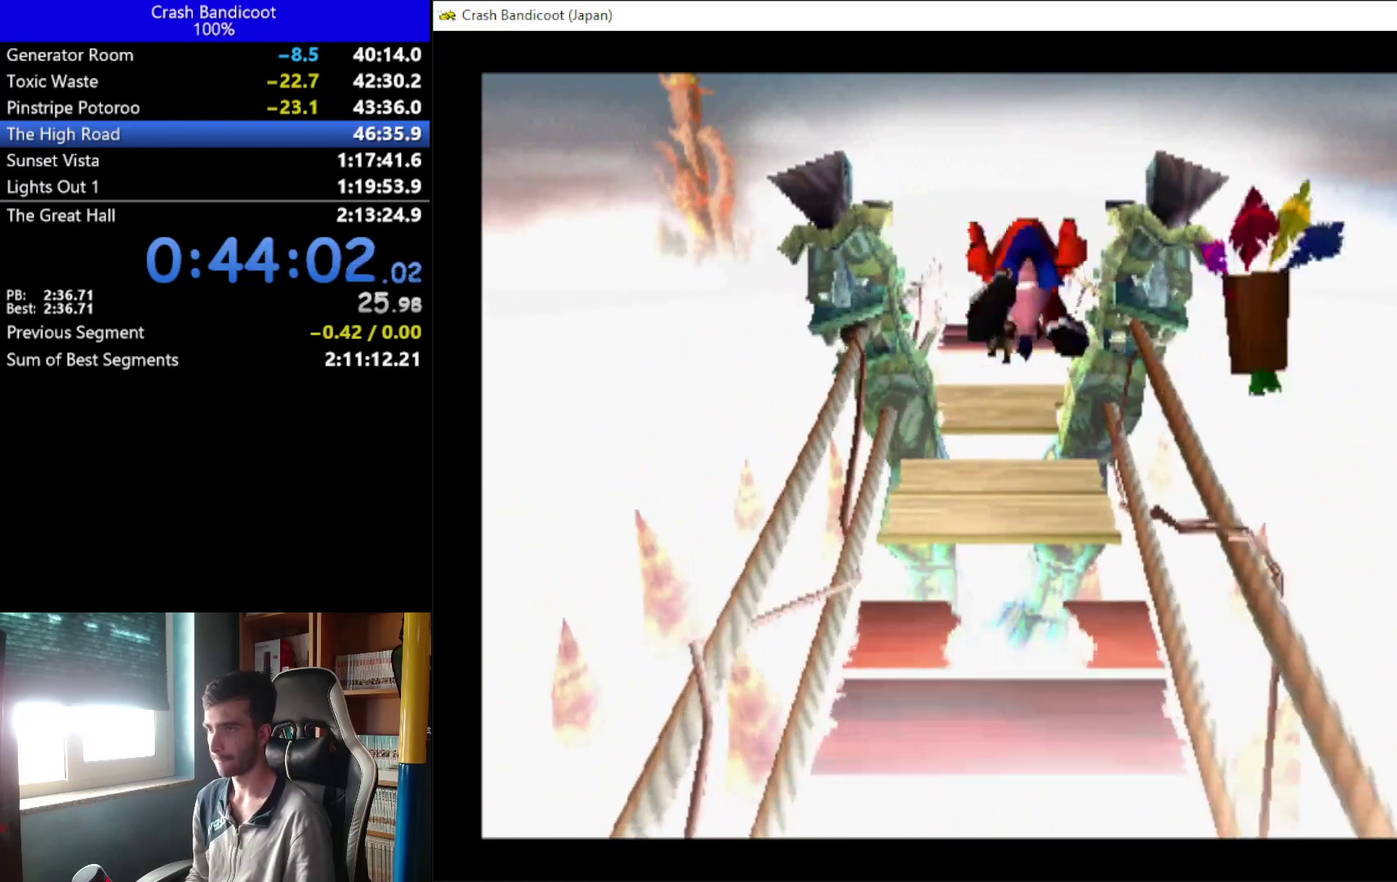
{"buttons": ["DPAD_UP", "DPAD_LEFT"], "left_stick": "center", "events": [[233, "A", "down"], [233, "DPAD_LEFT", "down"], [367, "A", "up"], [367, "DPAD_LEFT", "up"], [367, "DPAD_RIGHT", "down"], [467, "DPAD_RIGHT", "up"], [500, "DPAD_LEFT", "down"]]}
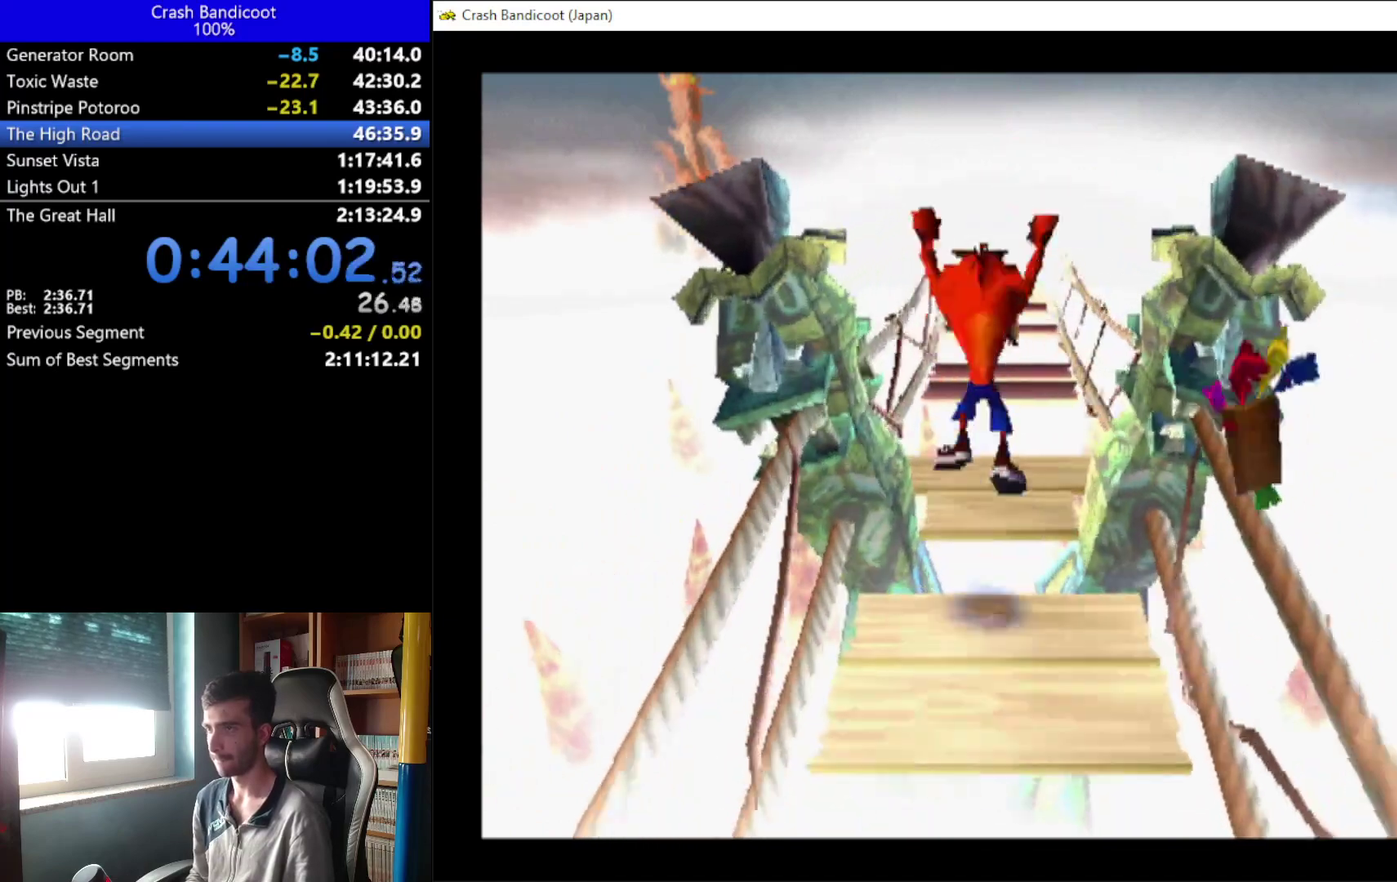
{"buttons": ["DPAD_UP", "DPAD_LEFT"], "left_stick": "center", "events": [[33, "DPAD_LEFT", "up"], [67, "DPAD_RIGHT", "down"], [200, "DPAD_RIGHT", "up"], [367, "A", "down"], [367, "DPAD_RIGHT", "down"], [433, "DPAD_RIGHT", "up"], [500, "A", "up"], [500, "DPAD_LEFT", "down"]]}
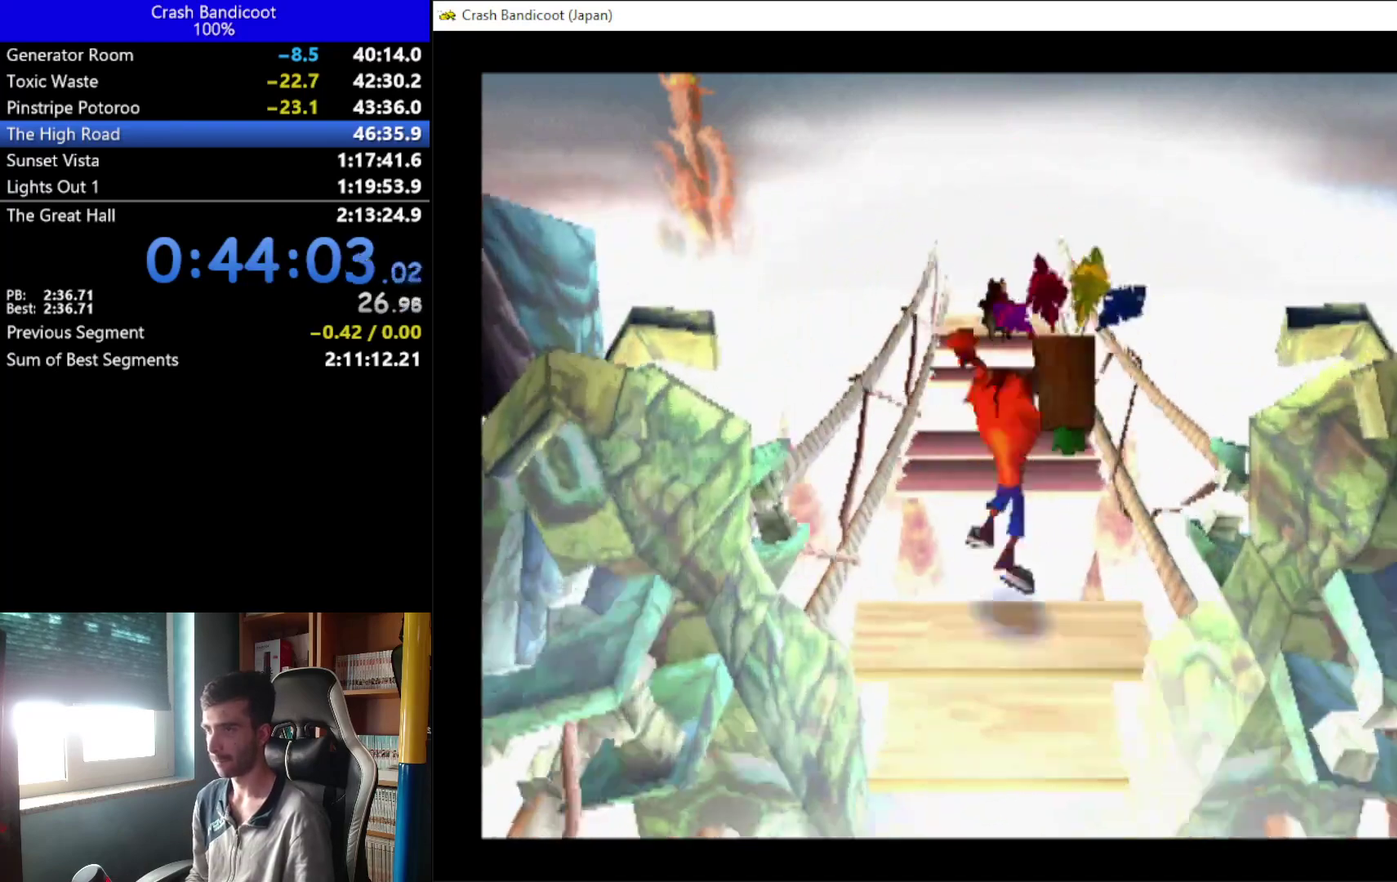
{"buttons": ["DPAD_UP"], "left_stick": "center", "events": [[67, "DPAD_LEFT", "up"], [200, "DPAD_RIGHT", "down"], [333, "DPAD_RIGHT", "up"]]}
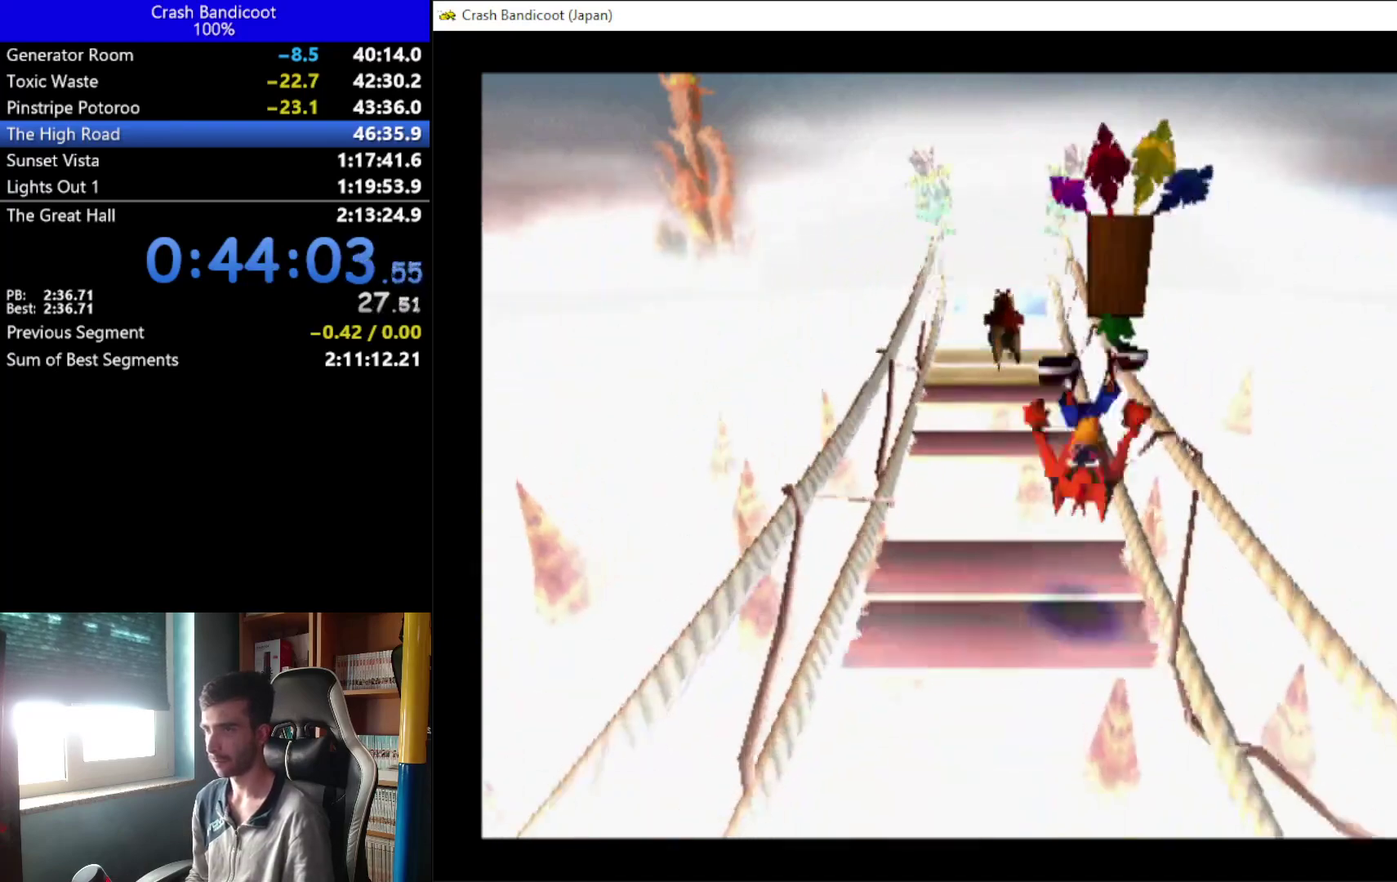
{"buttons": ["A", "X", "DPAD_UP", "DPAD_LEFT"], "left_stick": "center", "events": [[167, "A", "down"], [200, "X", "down"], [267, "DPAD_LEFT", "down"], [367, "DPAD_LEFT", "up"], [467, "DPAD_LEFT", "down"]]}
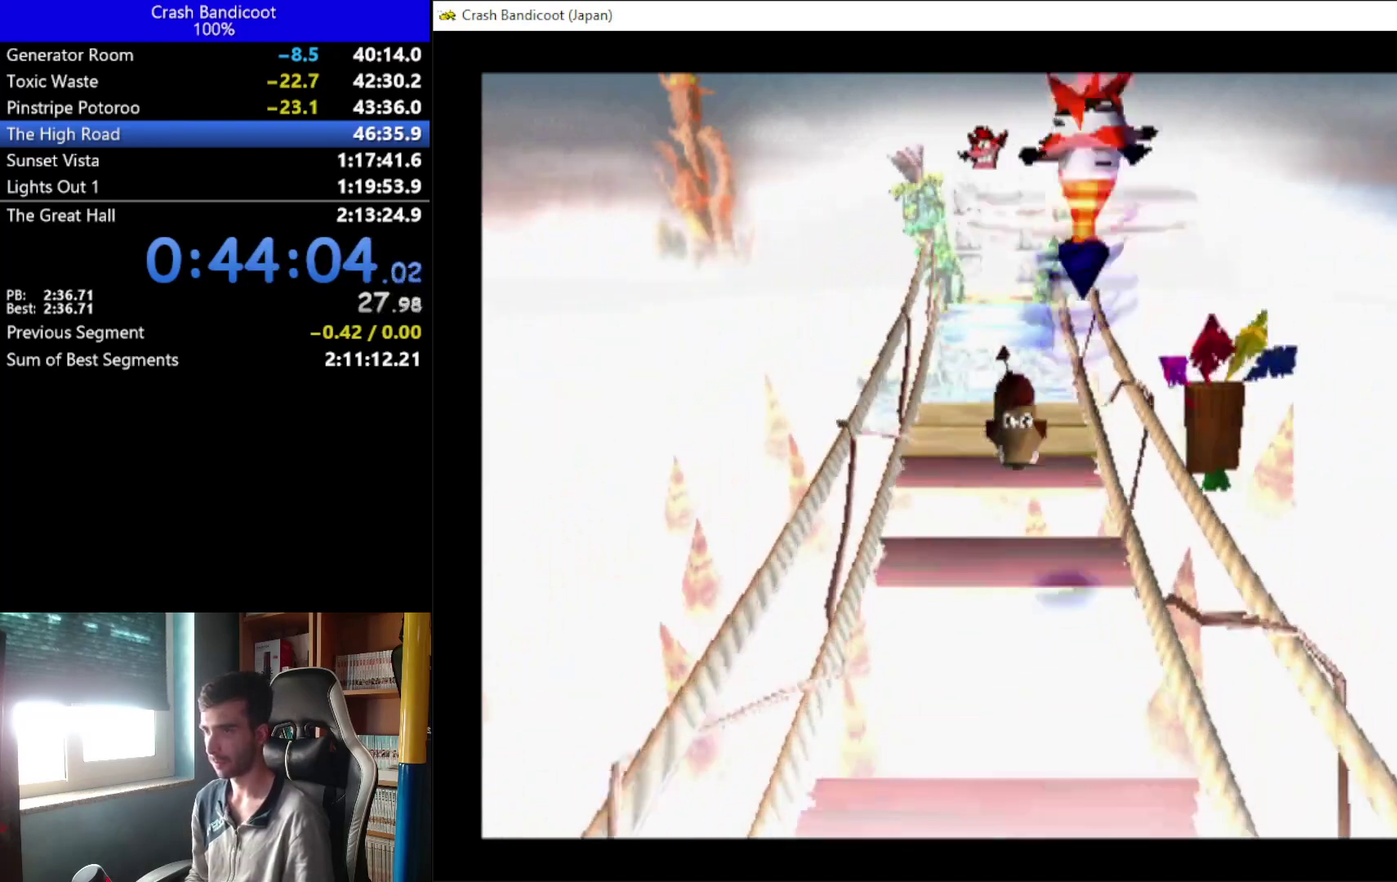
{"buttons": ["DPAD_UP"], "left_stick": "center", "events": [[33, "DPAD_LEFT", "up"], [67, "DPAD_RIGHT", "down"], [133, "DPAD_RIGHT", "up"], [167, "DPAD_LEFT", "down"], [233, "DPAD_LEFT", "up"], [267, "DPAD_RIGHT", "down"], [300, "X", "up"], [333, "A", "up"], [333, "DPAD_RIGHT", "up"]]}
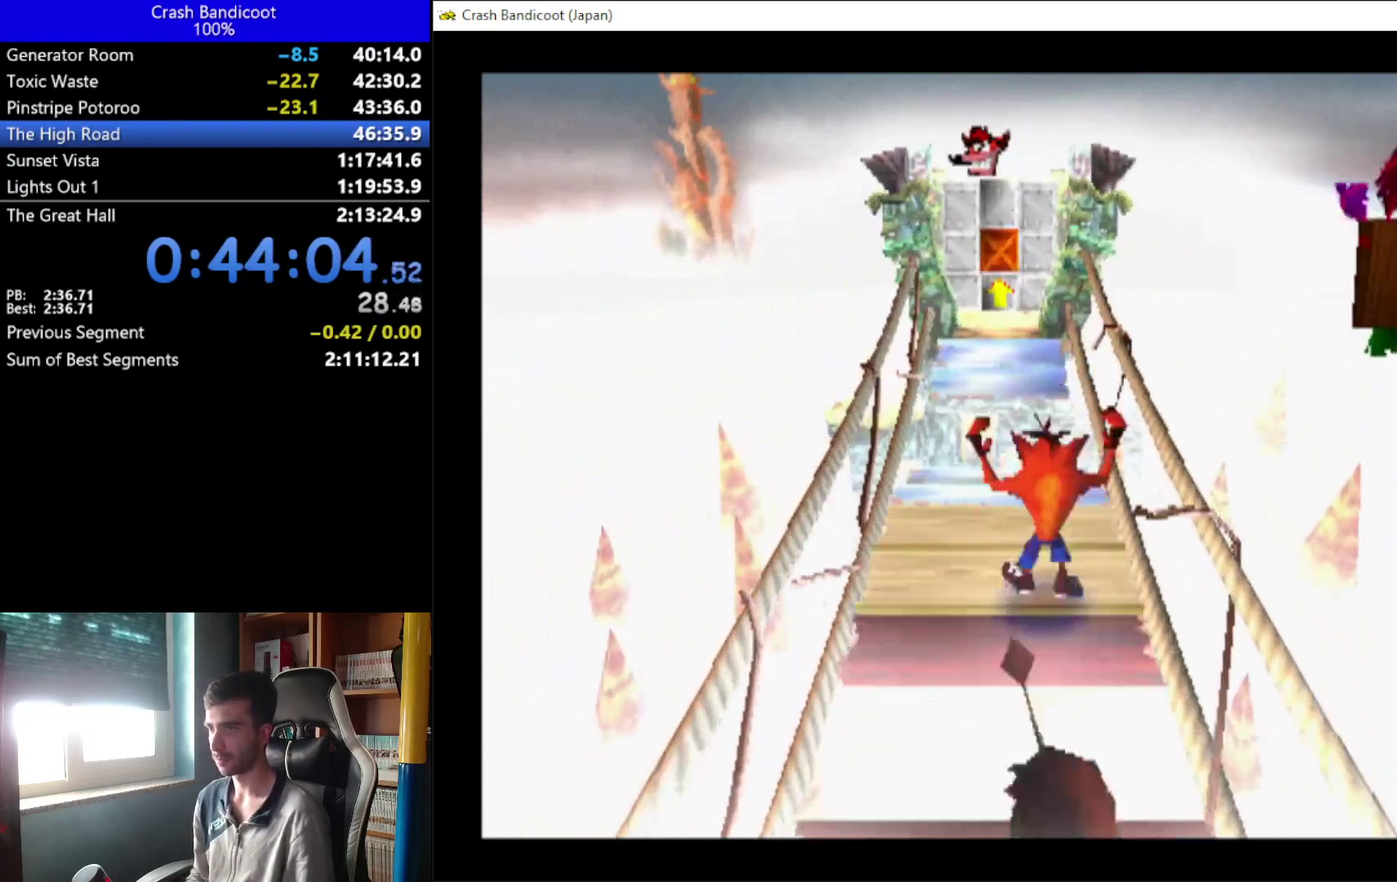
{"buttons": ["A", "DPAD_UP"], "left_stick": "center", "events": [[333, "DPAD_LEFT", "down"], [500, "A", "down"], [500, "DPAD_LEFT", "up"]]}
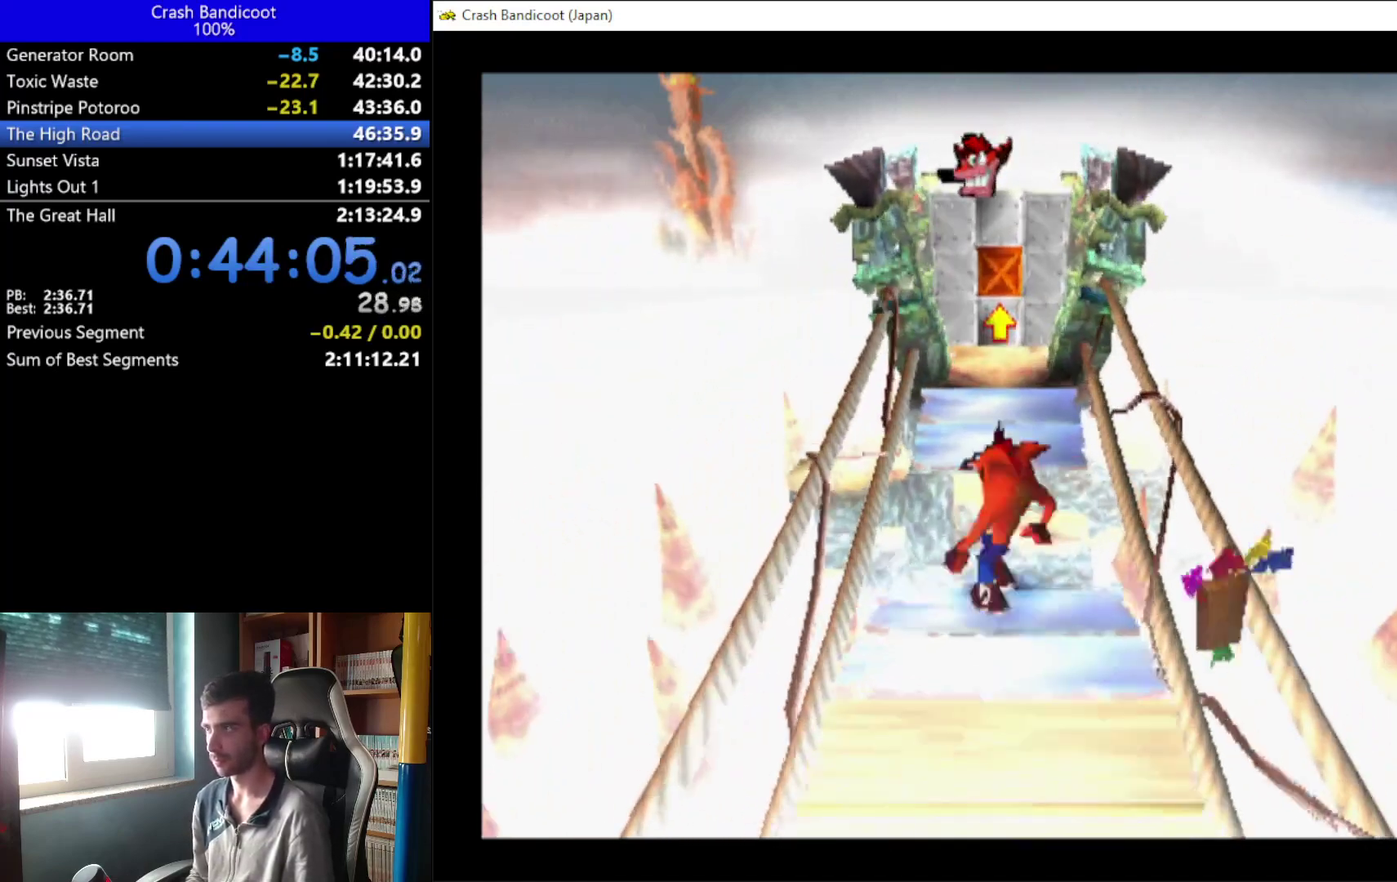
{"buttons": ["A", "DPAD_UP"], "left_stick": "center", "events": [[33, "DPAD_RIGHT", "down"], [100, "DPAD_RIGHT", "up"], [133, "DPAD_LEFT", "down"], [200, "DPAD_LEFT", "up"], [233, "DPAD_RIGHT", "down"], [333, "DPAD_LEFT", "down"], [333, "DPAD_RIGHT", "up"], [433, "DPAD_LEFT", "up"]]}
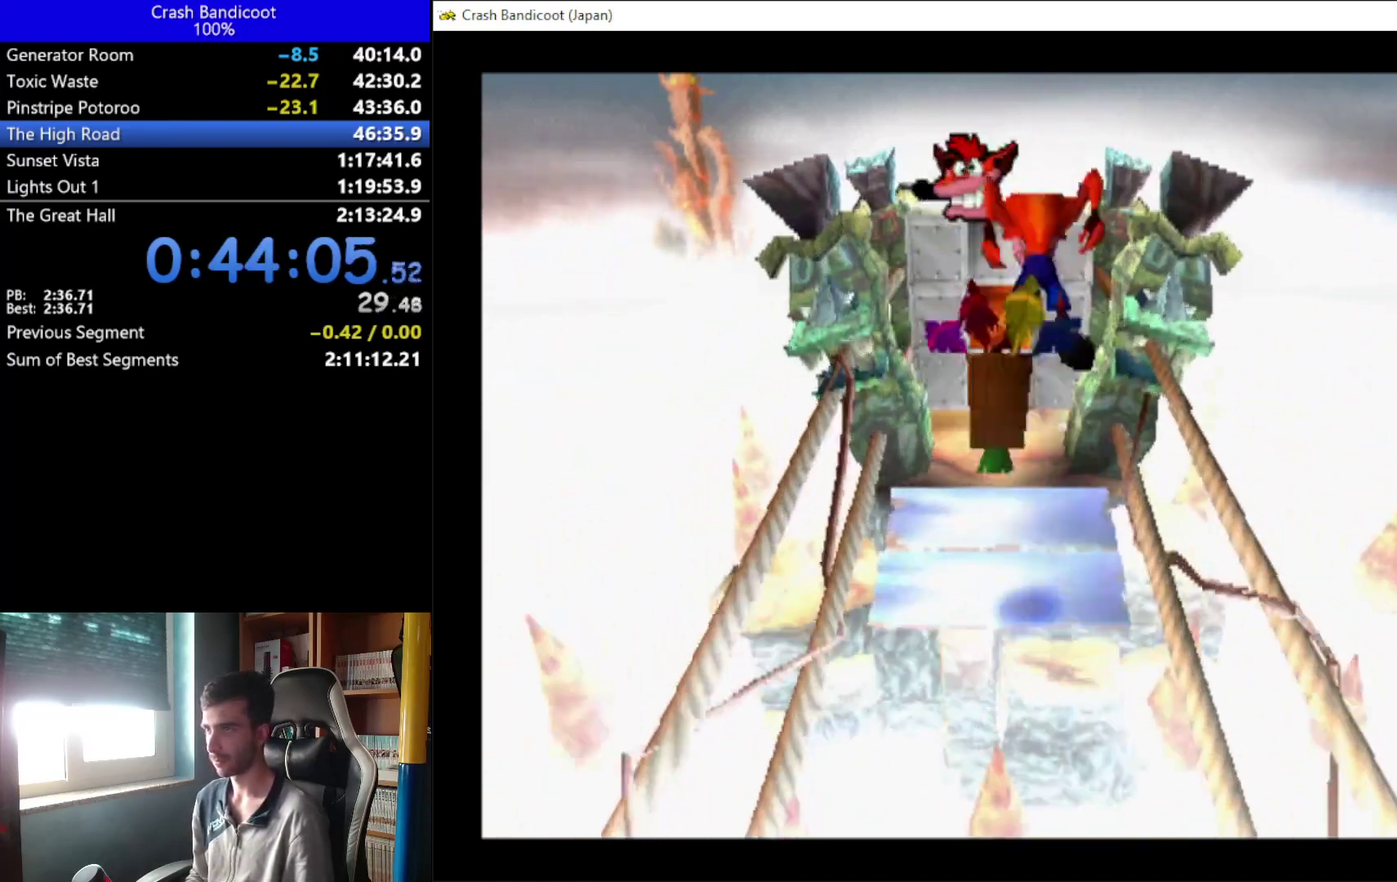
{"buttons": ["DPAD_UP"], "left_stick": "center", "events": [[67, "DPAD_LEFT", "down"], [133, "DPAD_LEFT", "up"], [200, "A", "up"], [300, "DPAD_LEFT", "down"], [433, "DPAD_LEFT", "up"]]}
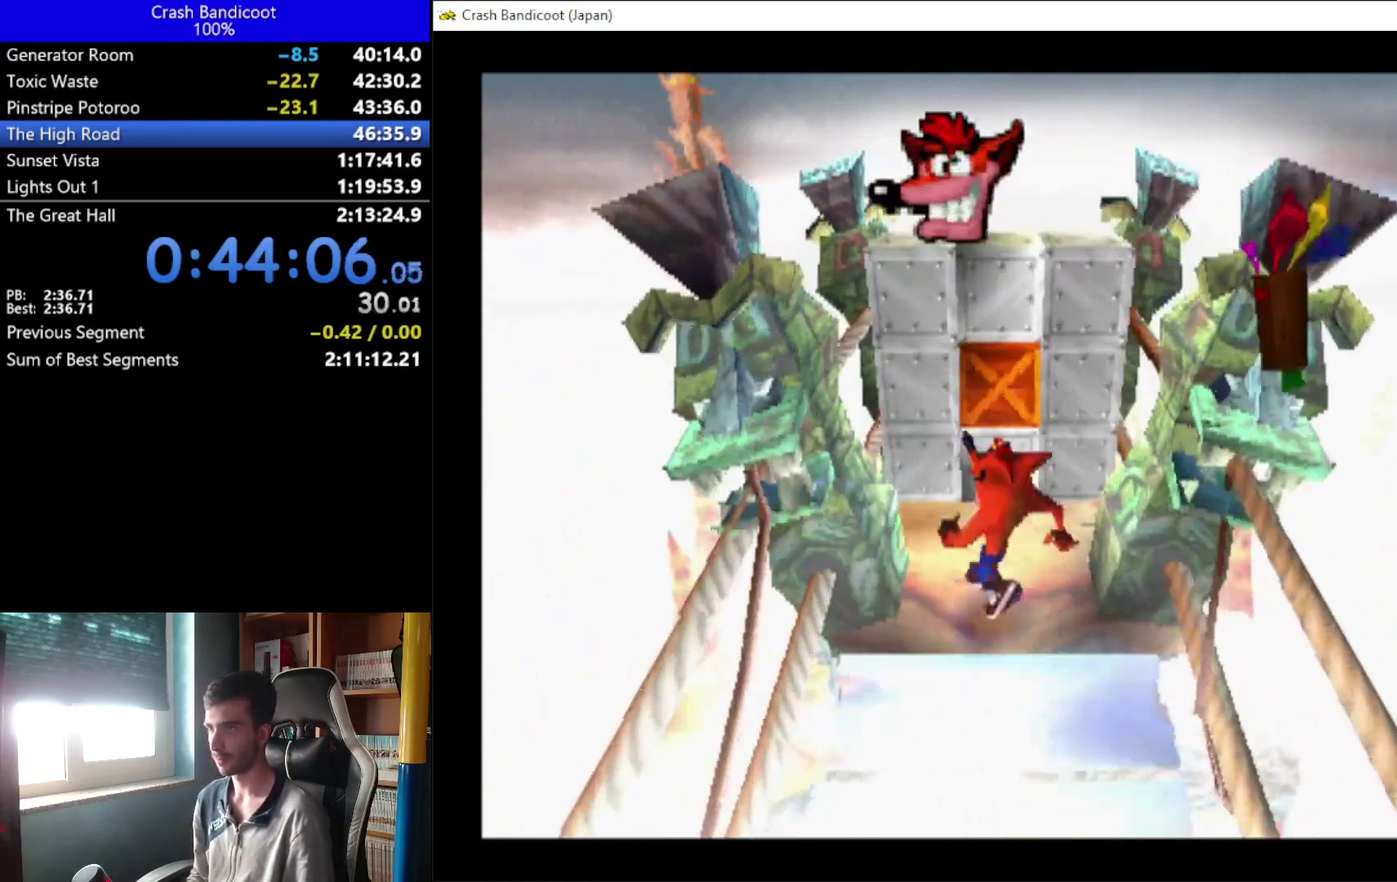
{"buttons": ["A", "X", "DPAD_UP"], "left_stick": "center", "events": [[133, "A", "down"], [233, "X", "down"], [333, "DPAD_RIGHT", "down"], [400, "DPAD_RIGHT", "up"], [433, "DPAD_LEFT", "down"], [500, "DPAD_LEFT", "up"]]}
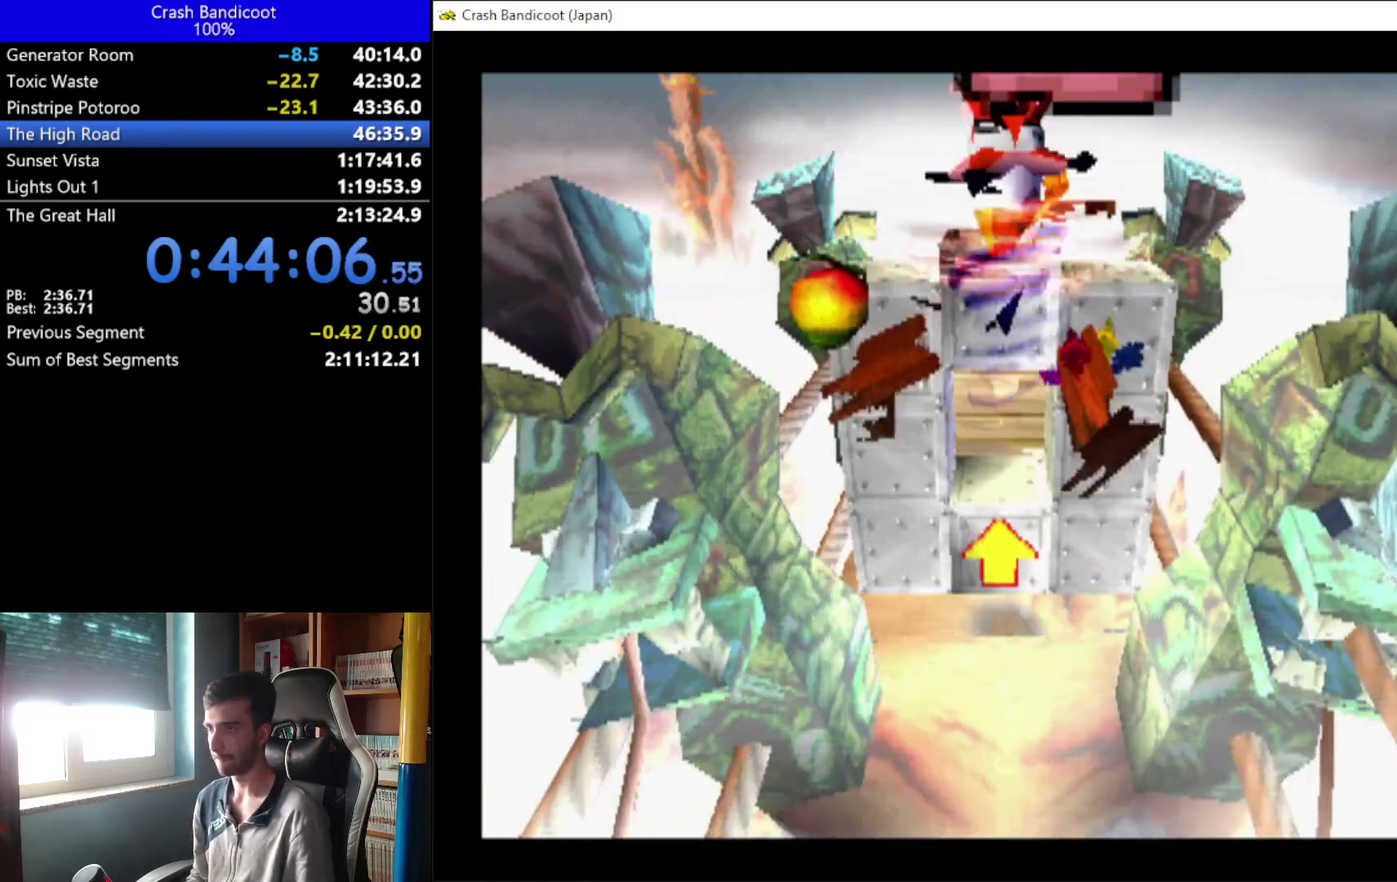
{"buttons": ["DPAD_UP"], "left_stick": "center"}
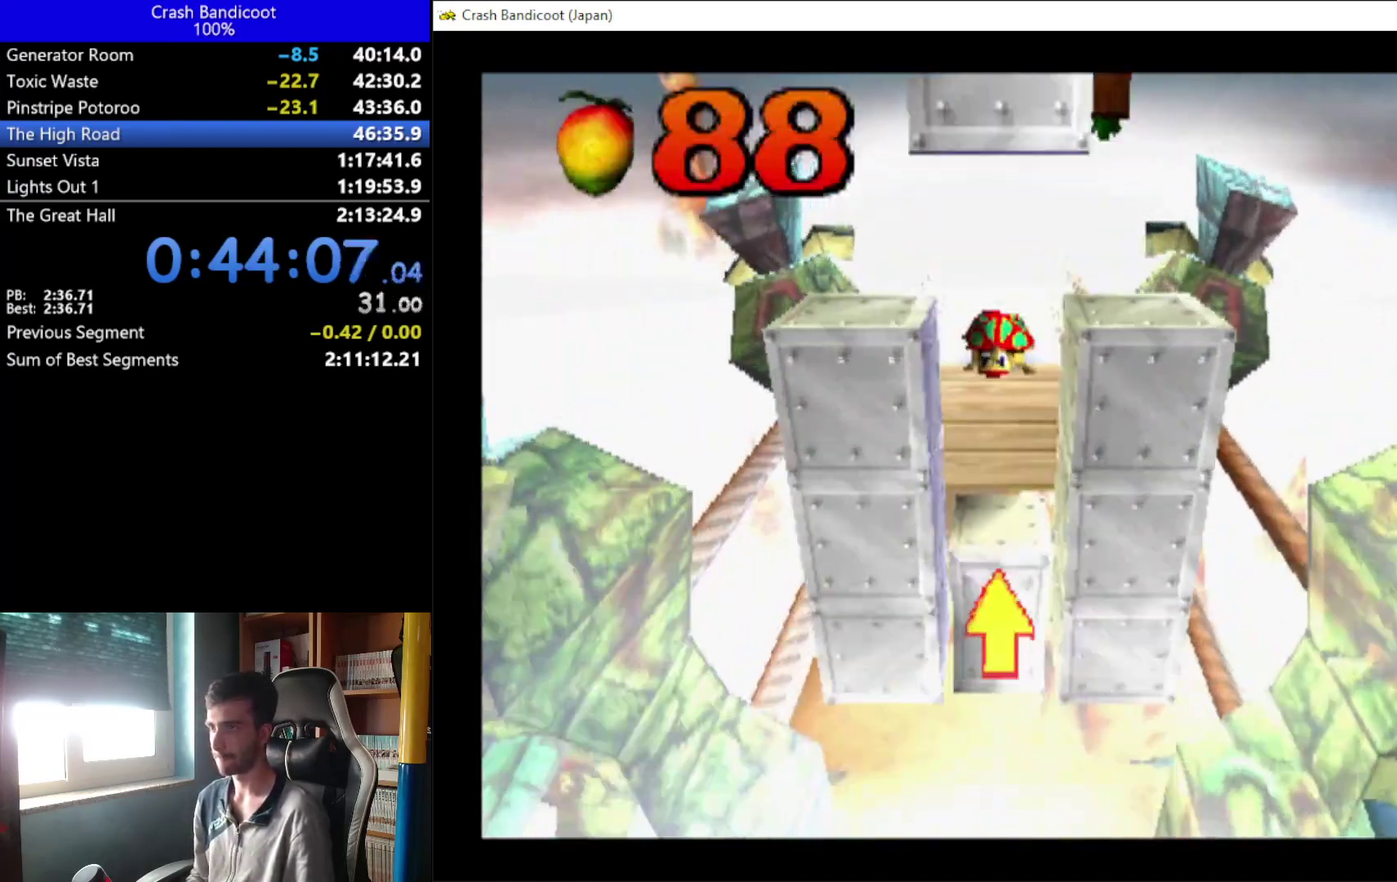
{"buttons": [], "left_stick": "center", "events": [[467, "DPAD_UP", "up"]]}
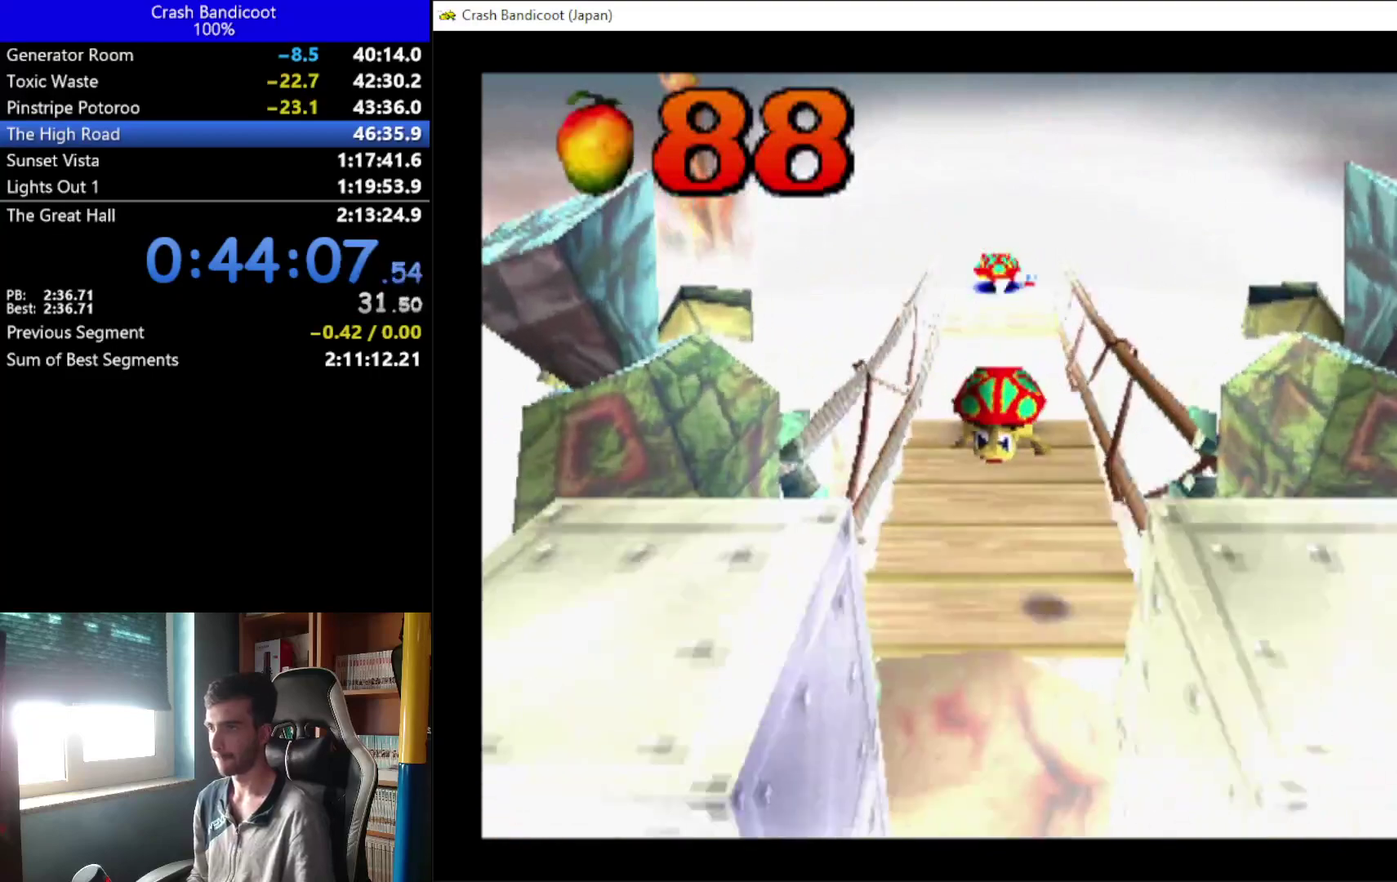
{"buttons": [], "left_stick": "center", "events": [[100, "X", "down"], [333, "X", "up"]]}
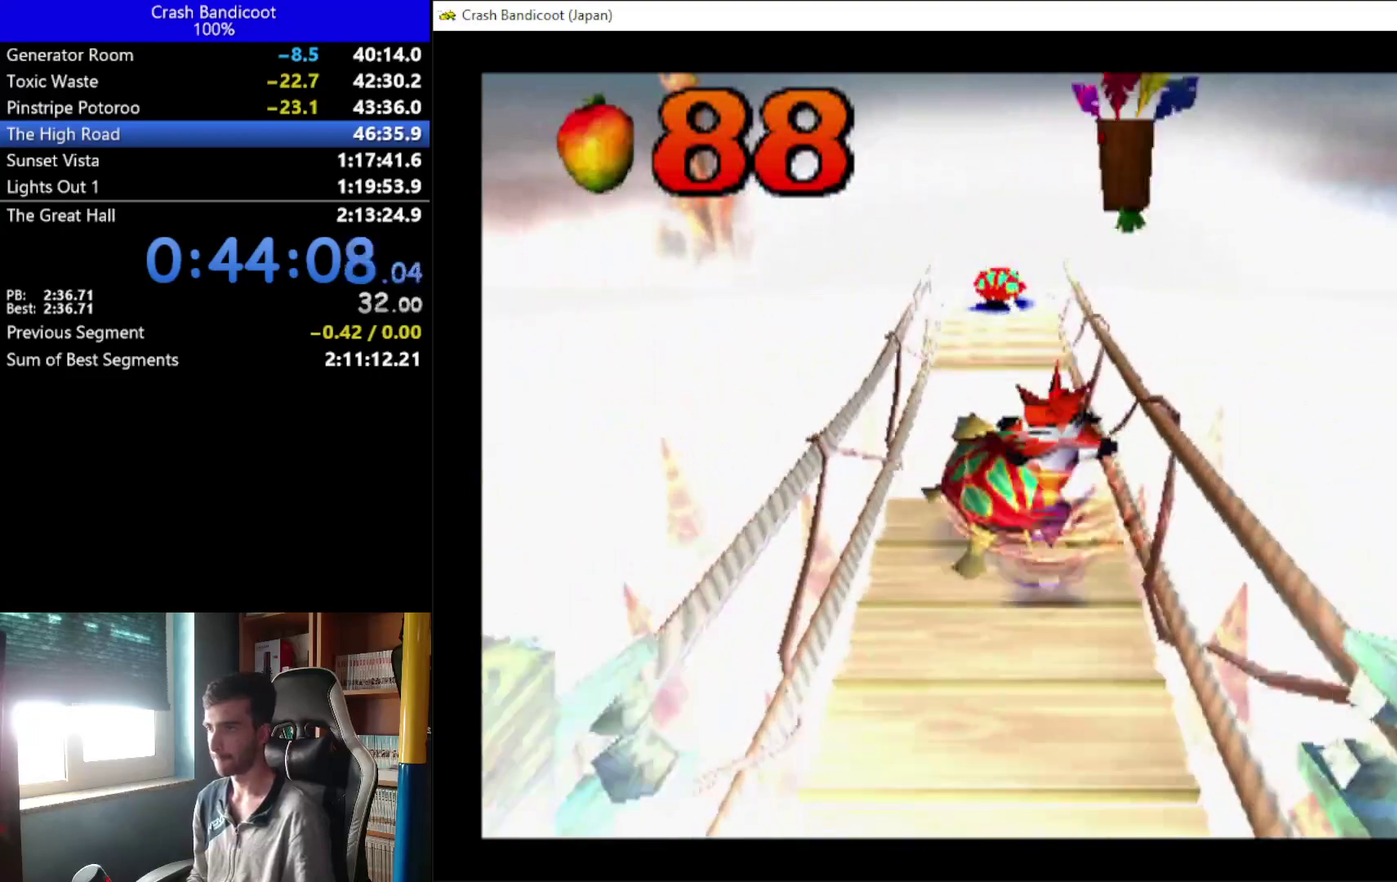
{"buttons": ["DPAD_UP"], "left_stick": "center", "events": [[267, "DPAD_UP", "down"]]}
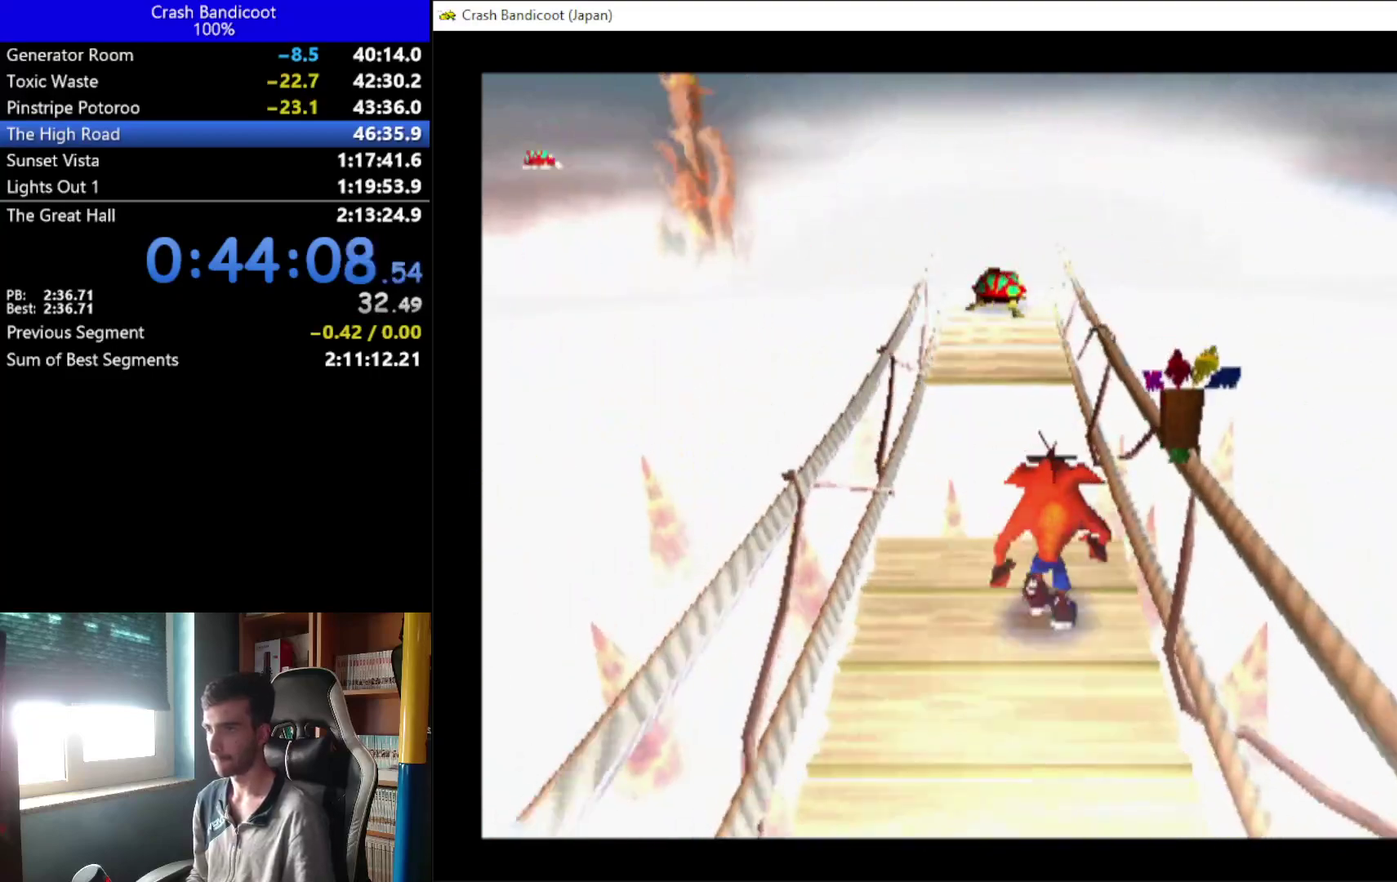
{"buttons": ["A", "X", "DPAD_UP"], "left_stick": "center", "events": [[167, "A", "down"], [200, "DPAD_RIGHT", "down"], [200, "X", "down"], [267, "DPAD_RIGHT", "up"], [300, "DPAD_LEFT", "down"], [433, "DPAD_LEFT", "up"]]}
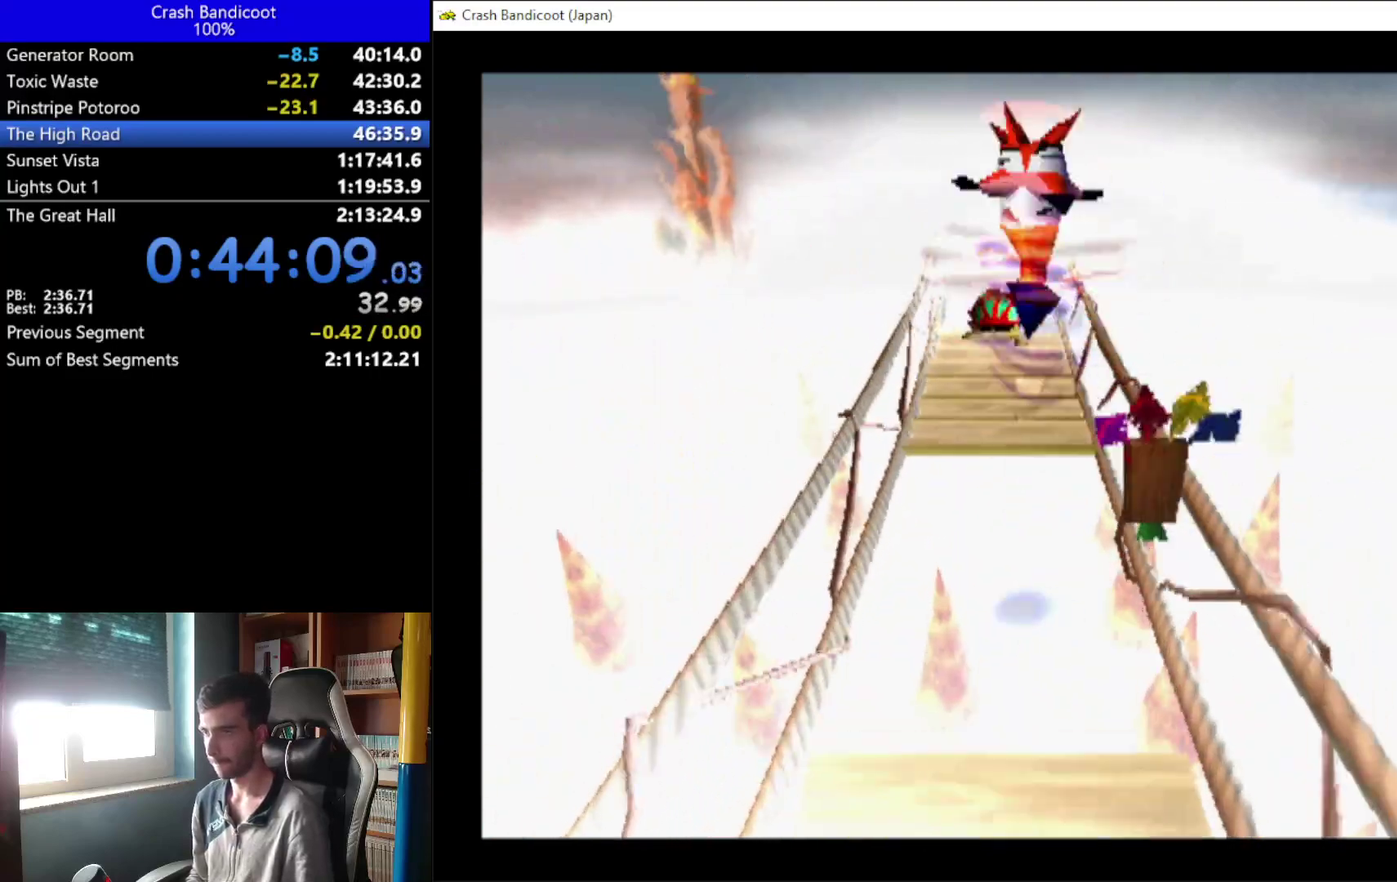
{"buttons": ["DPAD_UP"], "left_stick": "center", "events": [[33, "DPAD_LEFT", "down"], [100, "DPAD_LEFT", "up"], [133, "DPAD_RIGHT", "down"], [200, "DPAD_RIGHT", "up"], [333, "X", "up"], [367, "A", "up"]]}